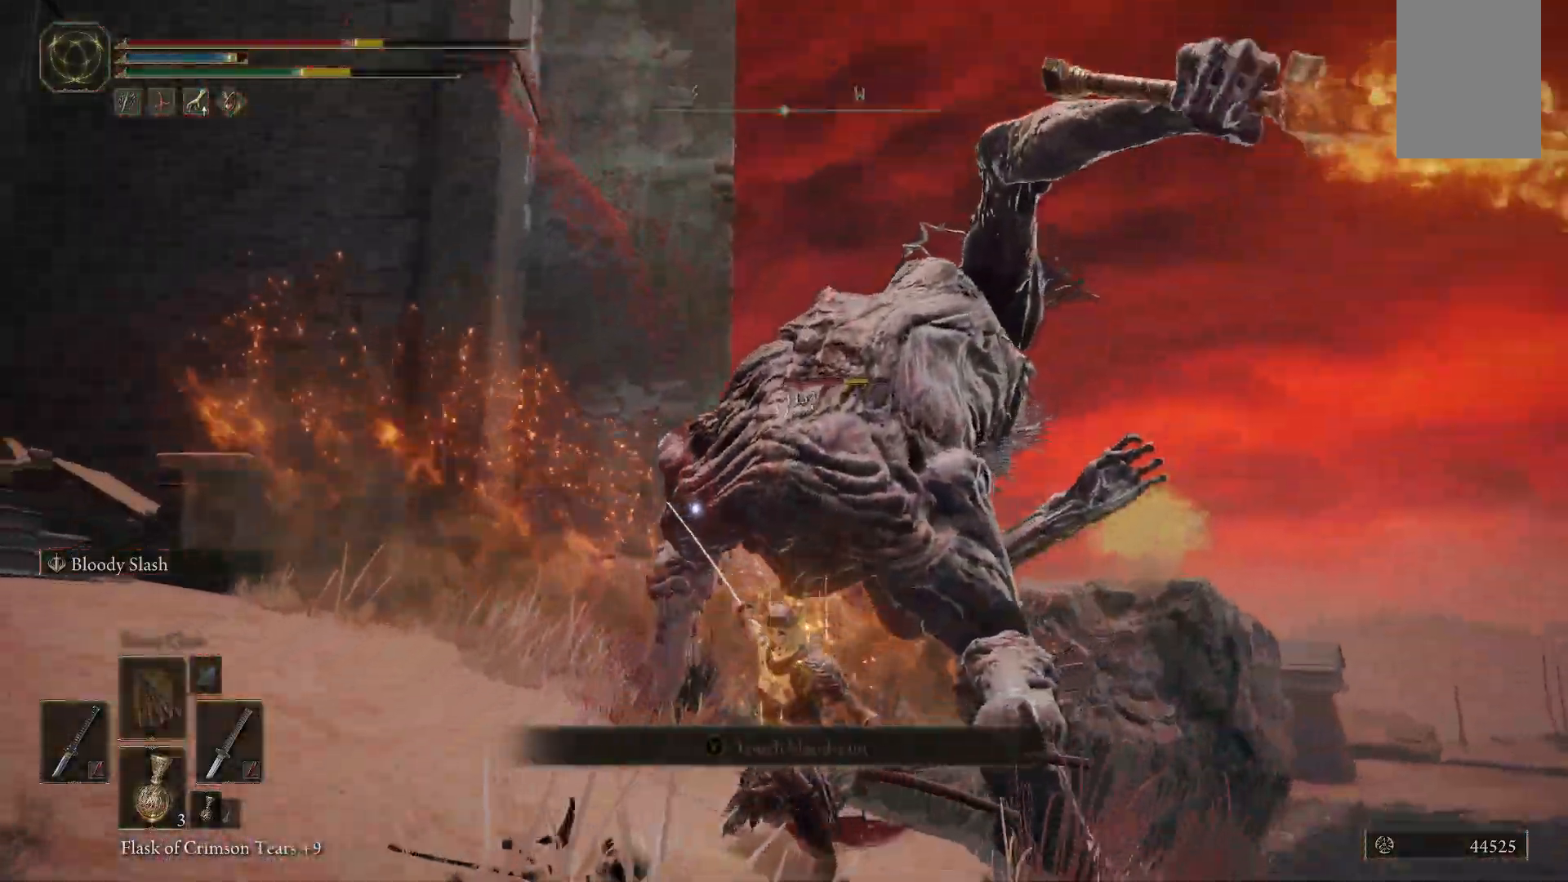
Gameplay with a controller (Xbox layout); each line is a JSON object with the inputs held at the frame after it (dt_ms = milliseconds from this image to that frame). "events" lists button and stick changes between this image and that frame as [ms after this image, input, new state], when the widget could be followed in between. Not read: L3 R3.
{"dt_ms": 500, "buttons": [], "left_stick": "up-right", "right_stick": "center", "events": [[33, "L2", "up"], [100, "L2", "down"], [233, "L2", "up"], [317, "L2", "down"], [450, "L2", "up"]]}
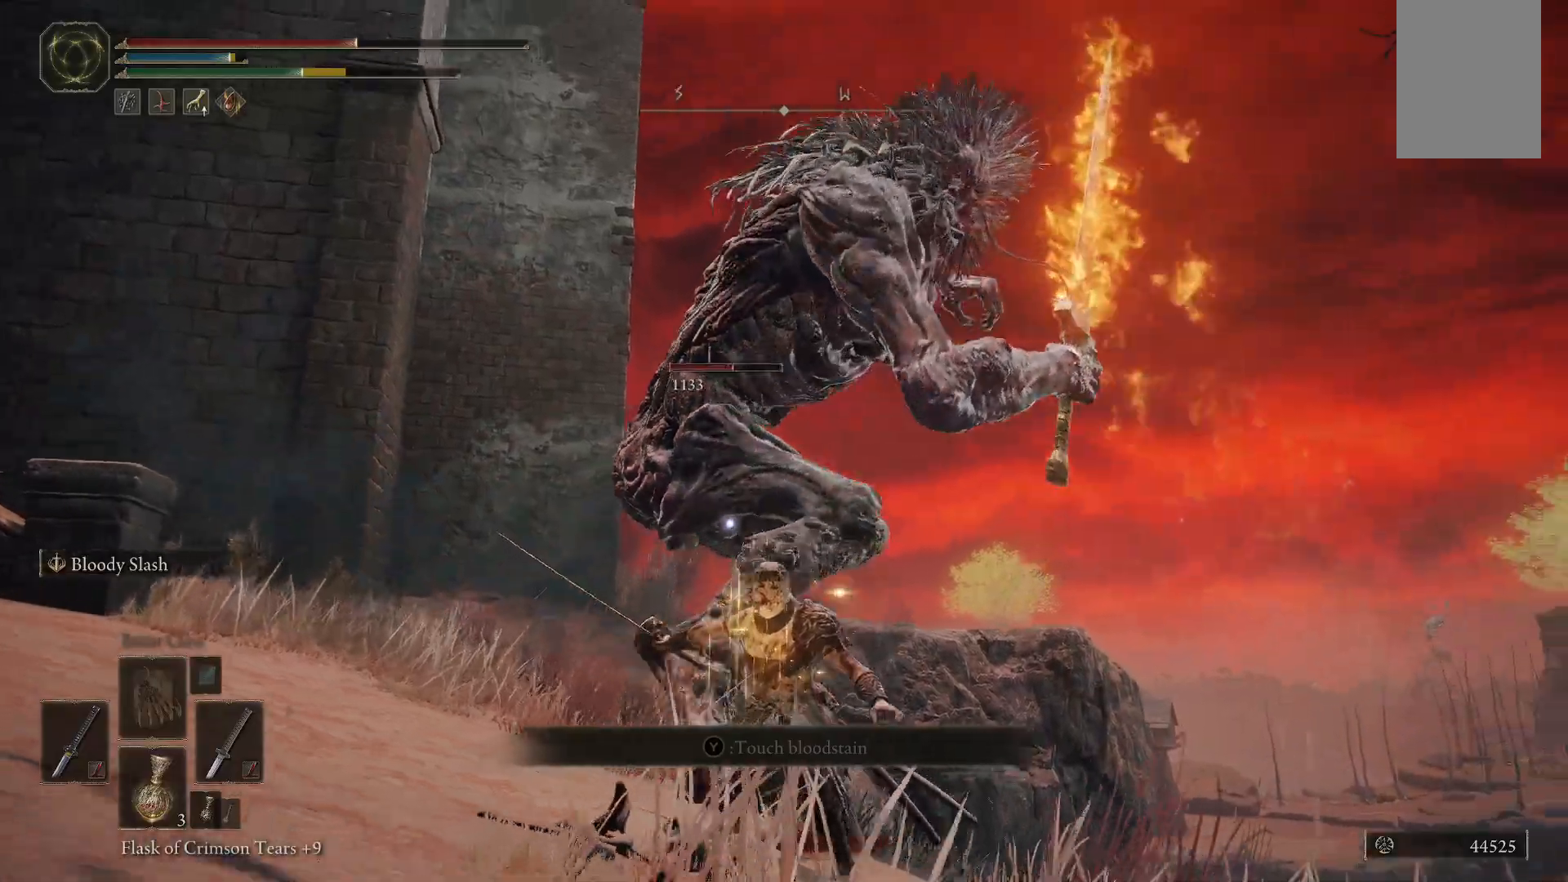
{"dt_ms": 500, "buttons": [], "left_stick": "up", "right_stick": "center", "events": [[100, "left_stick", "up"]]}
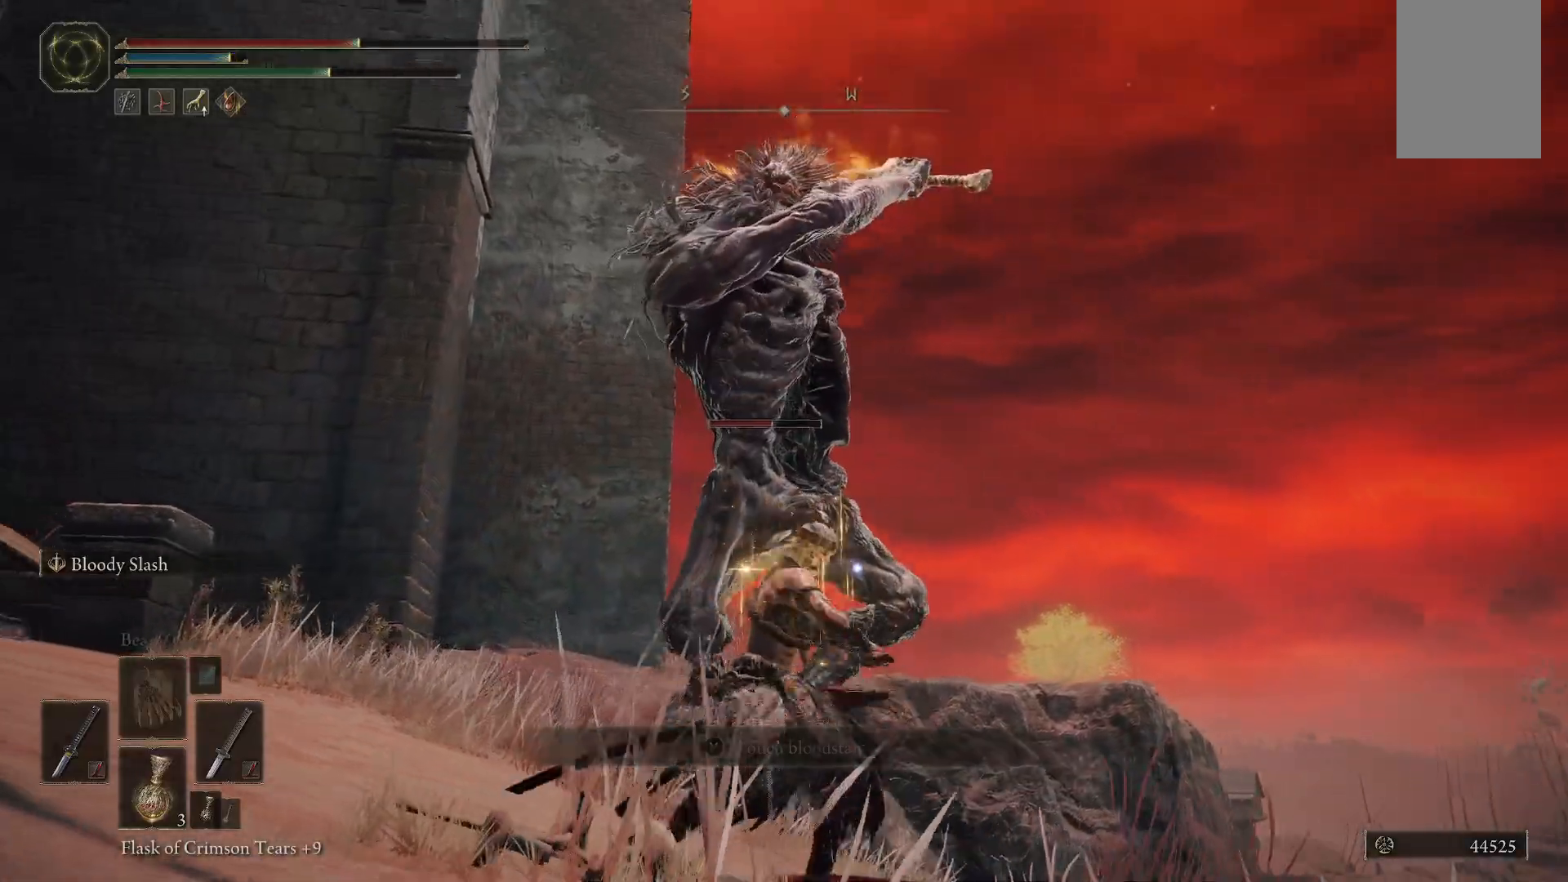
{"dt_ms": 500, "buttons": [], "left_stick": "up", "right_stick": "center", "events": []}
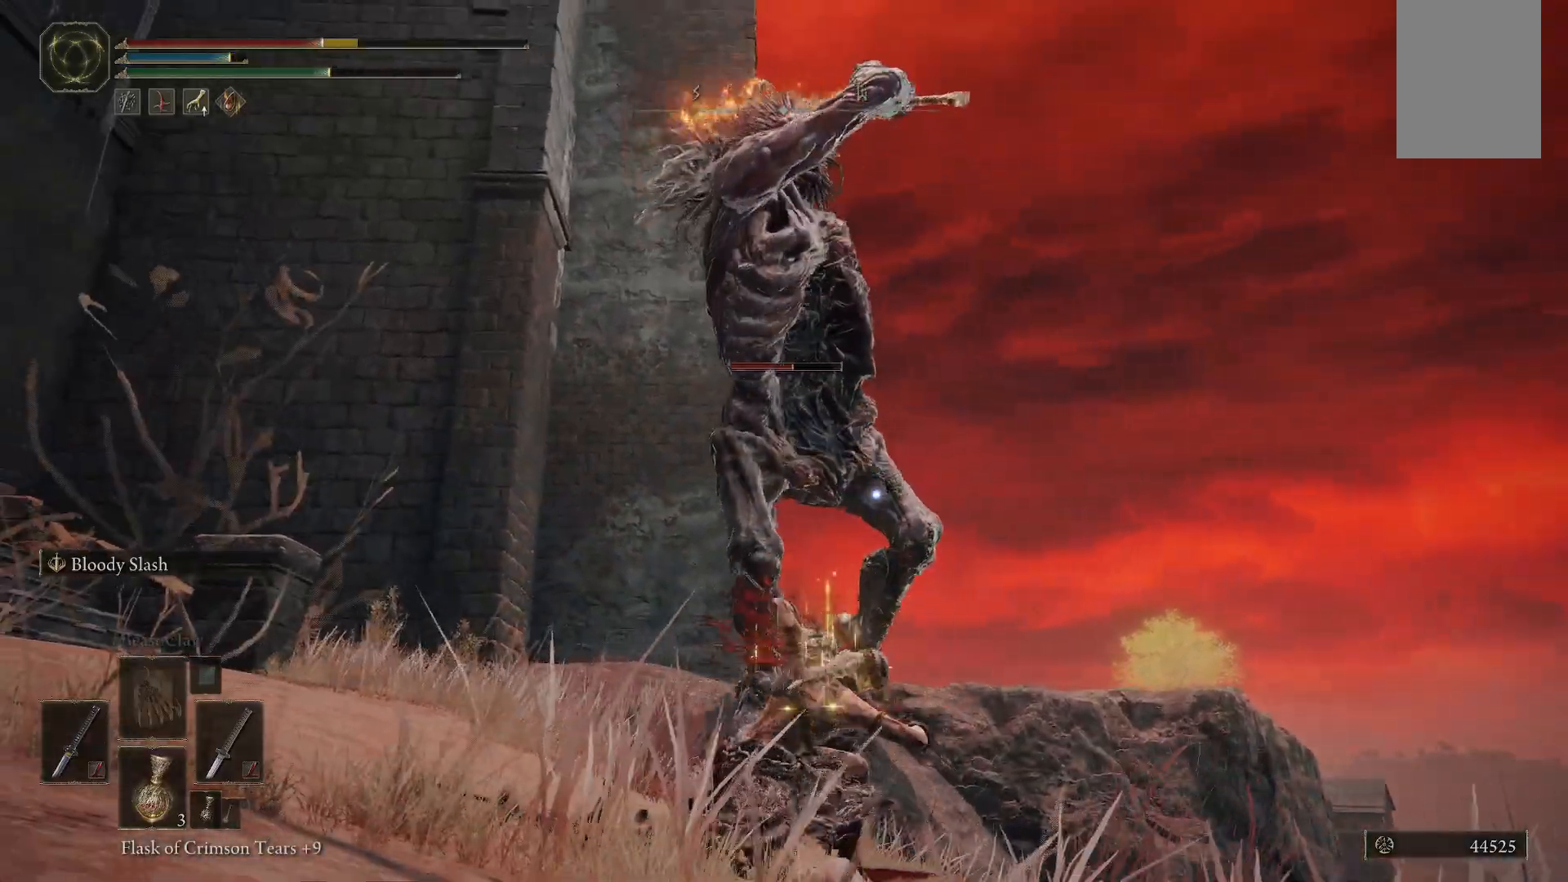
{"dt_ms": 500, "buttons": [], "left_stick": "up", "right_stick": "center", "events": []}
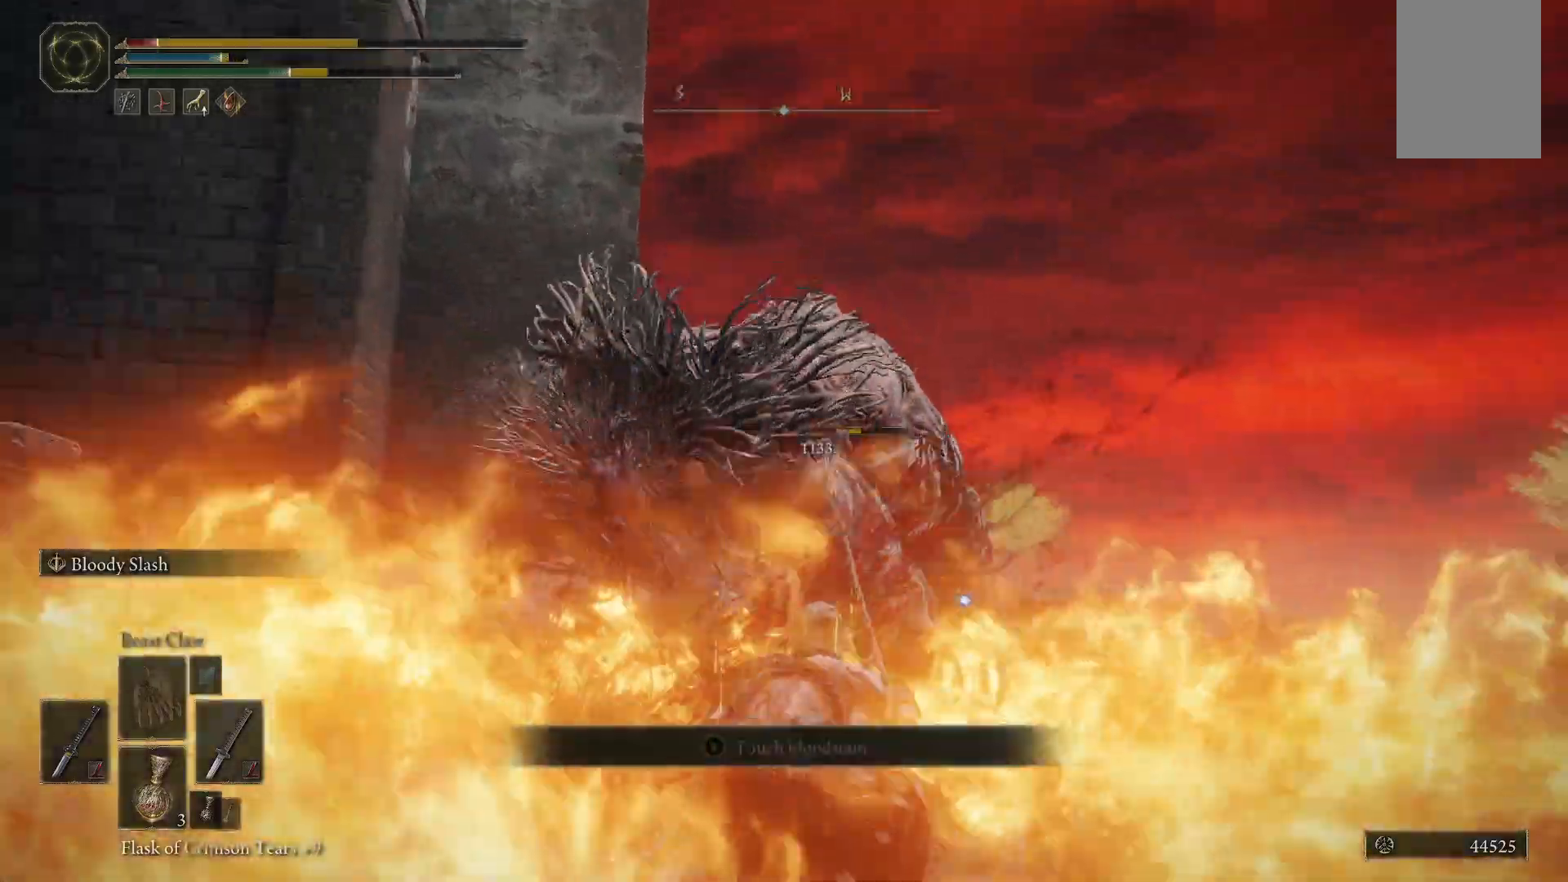
{"dt_ms": 500, "buttons": ["B"], "left_stick": "down-left", "right_stick": "center", "events": [[267, "left_stick", "center"], [367, "left_stick", "down-left"], [433, "B", "down"]]}
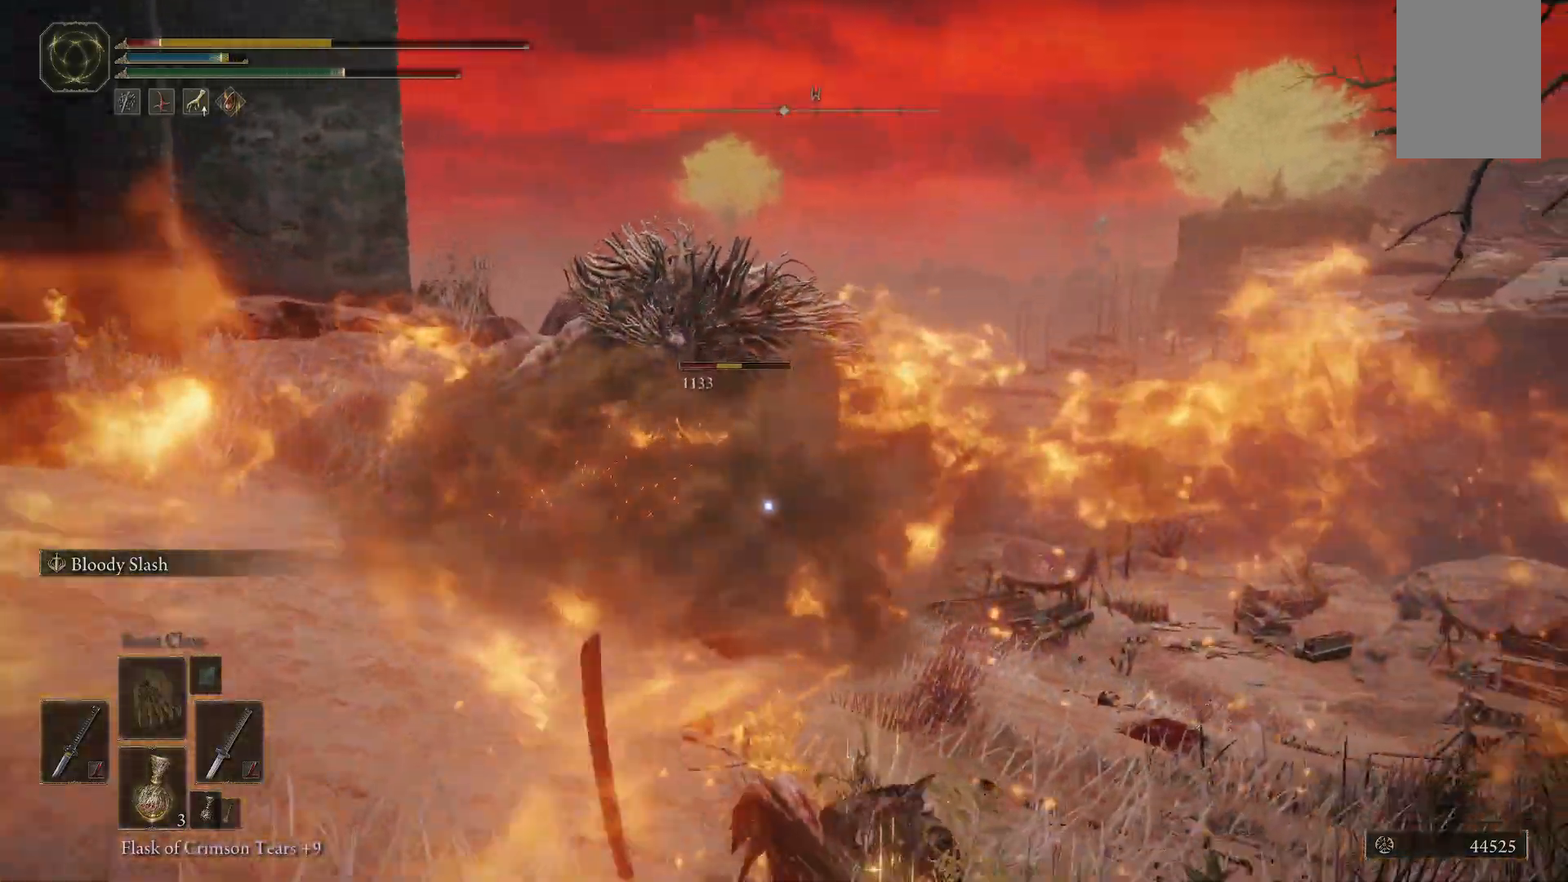
{"dt_ms": 500, "buttons": [], "left_stick": "down-left", "right_stick": "center", "events": [[50, "B", "up"], [167, "B", "down"], [283, "B", "up"], [350, "B", "down"], [450, "B", "up"]]}
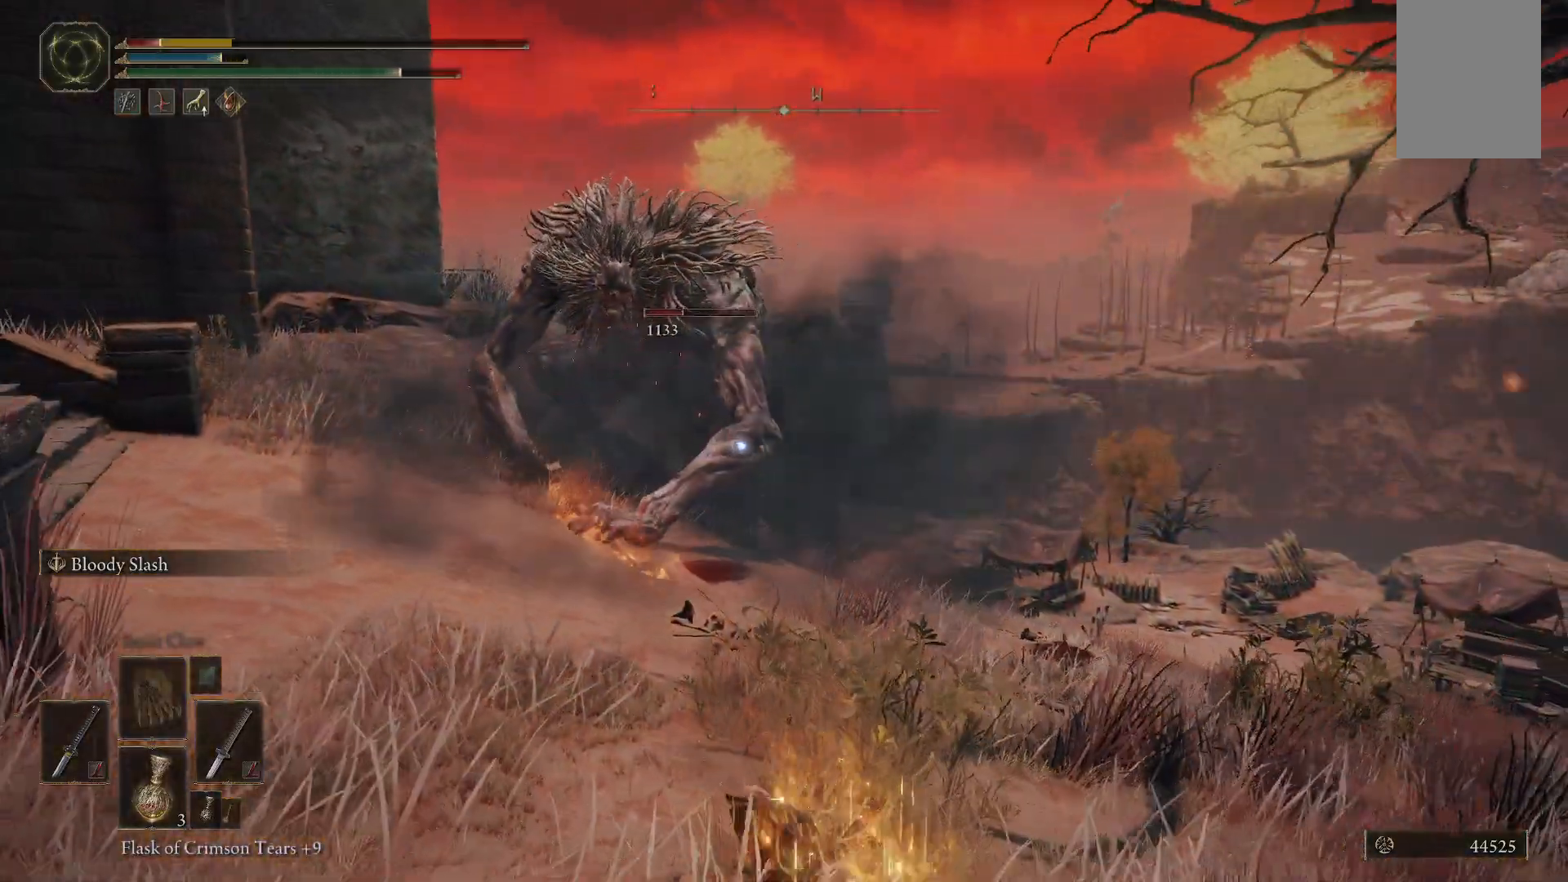
{"dt_ms": 500, "buttons": [], "left_stick": "down-left", "right_stick": "center", "events": [[33, "B", "down"], [133, "B", "up"], [200, "B", "down"], [333, "B", "up"]]}
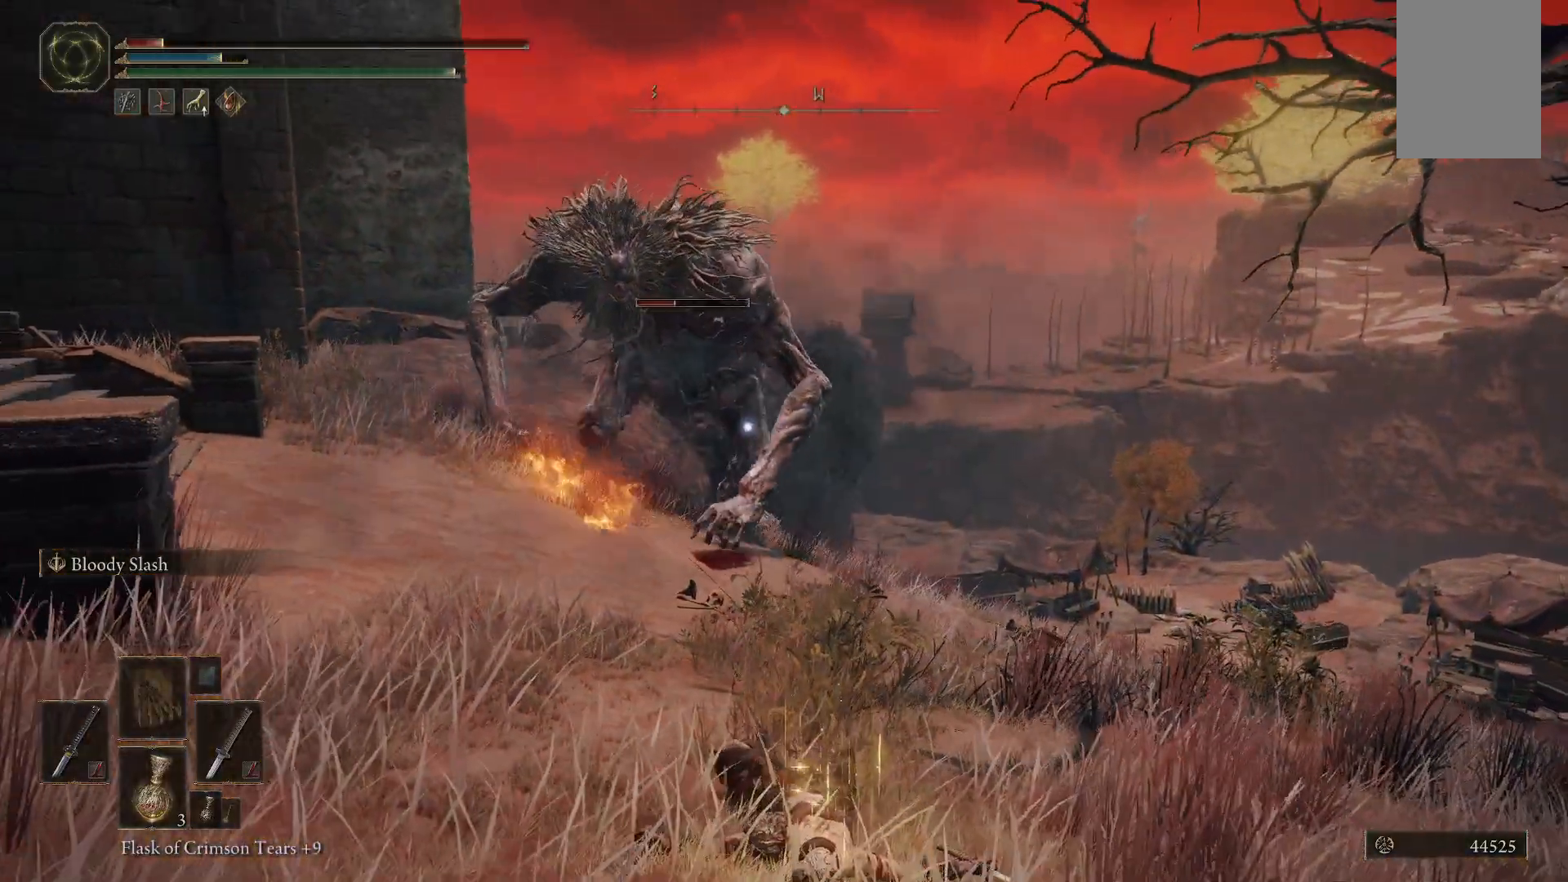
{"dt_ms": 500, "buttons": ["X"], "left_stick": "down-left", "right_stick": "center", "events": [[483, "X", "down"]]}
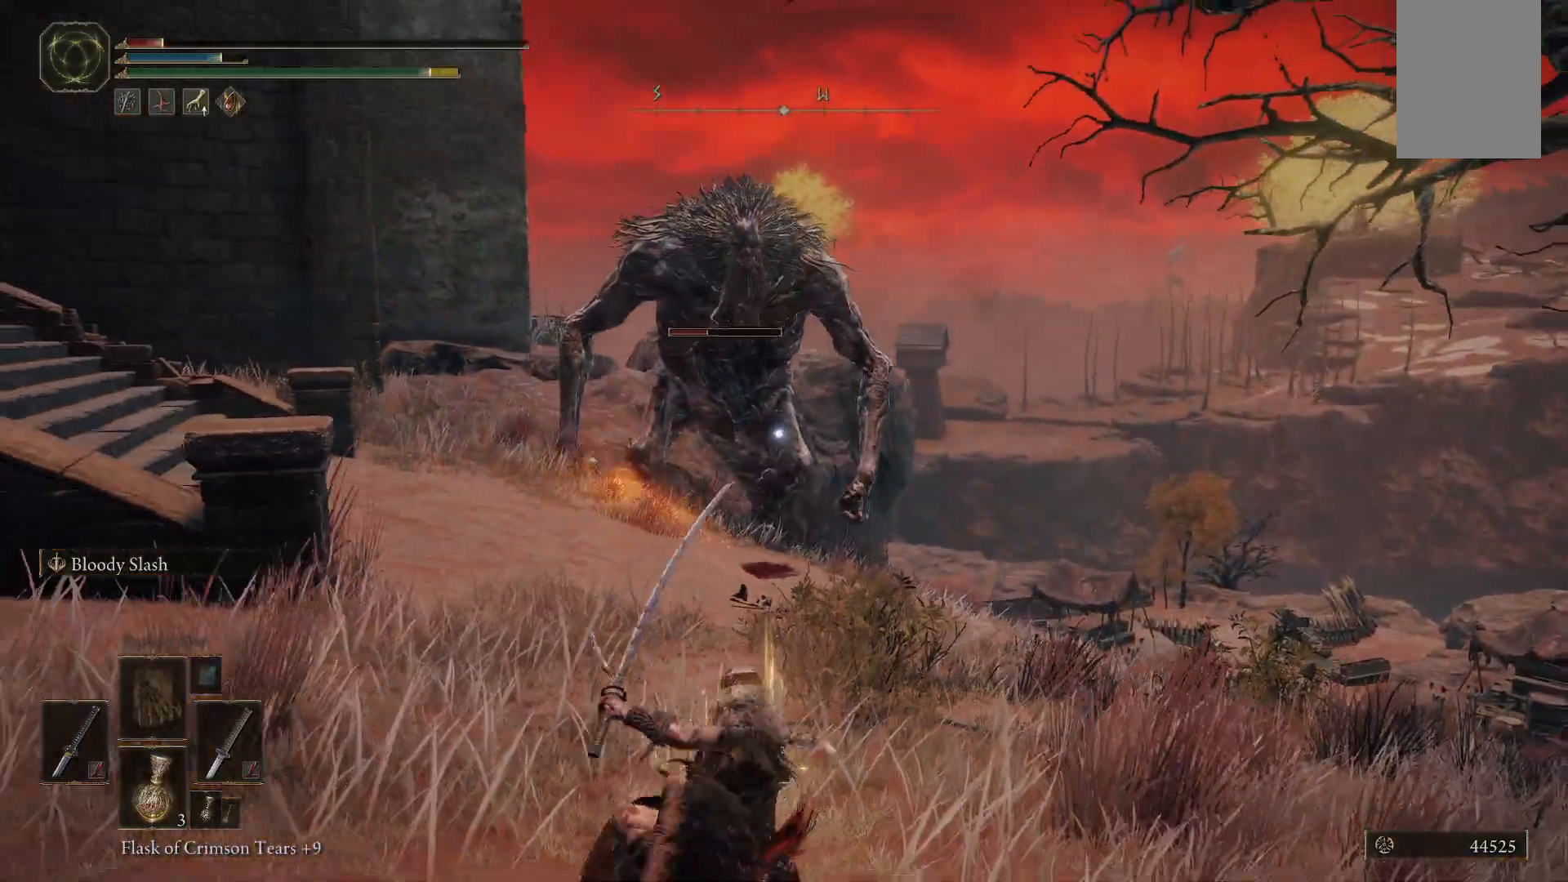
{"dt_ms": 500, "buttons": [], "left_stick": "down-left", "right_stick": "center", "events": [[100, "X", "up"], [183, "X", "down"], [333, "X", "up"]]}
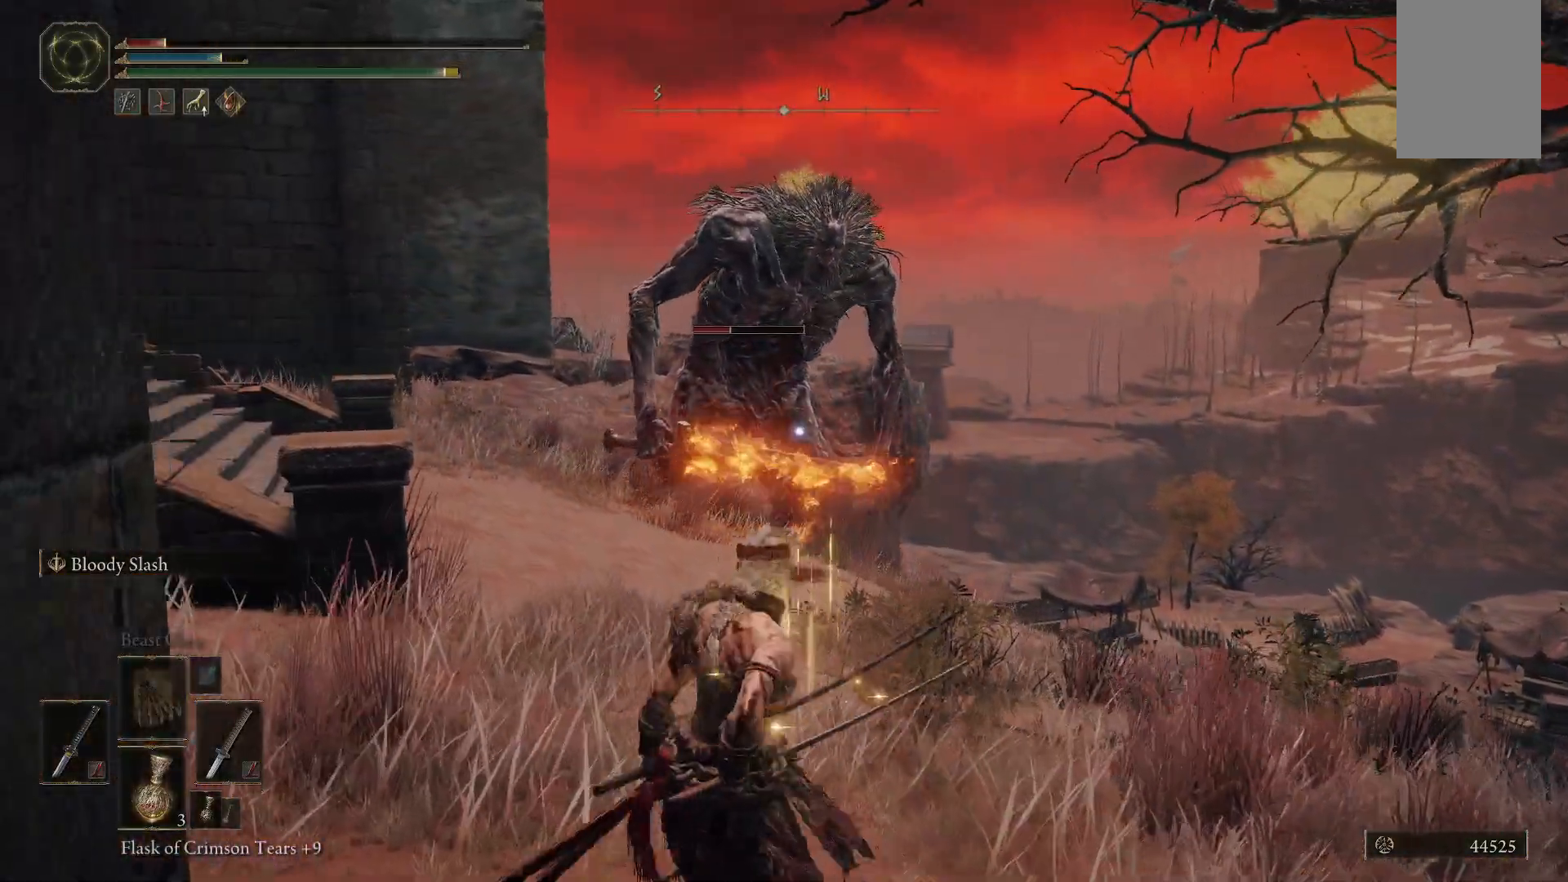
{"dt_ms": 500, "buttons": [], "left_stick": "up-right", "right_stick": "center", "events": [[83, "left_stick", "left"], [250, "left_stick", "up"], [300, "left_stick", "up-right"]]}
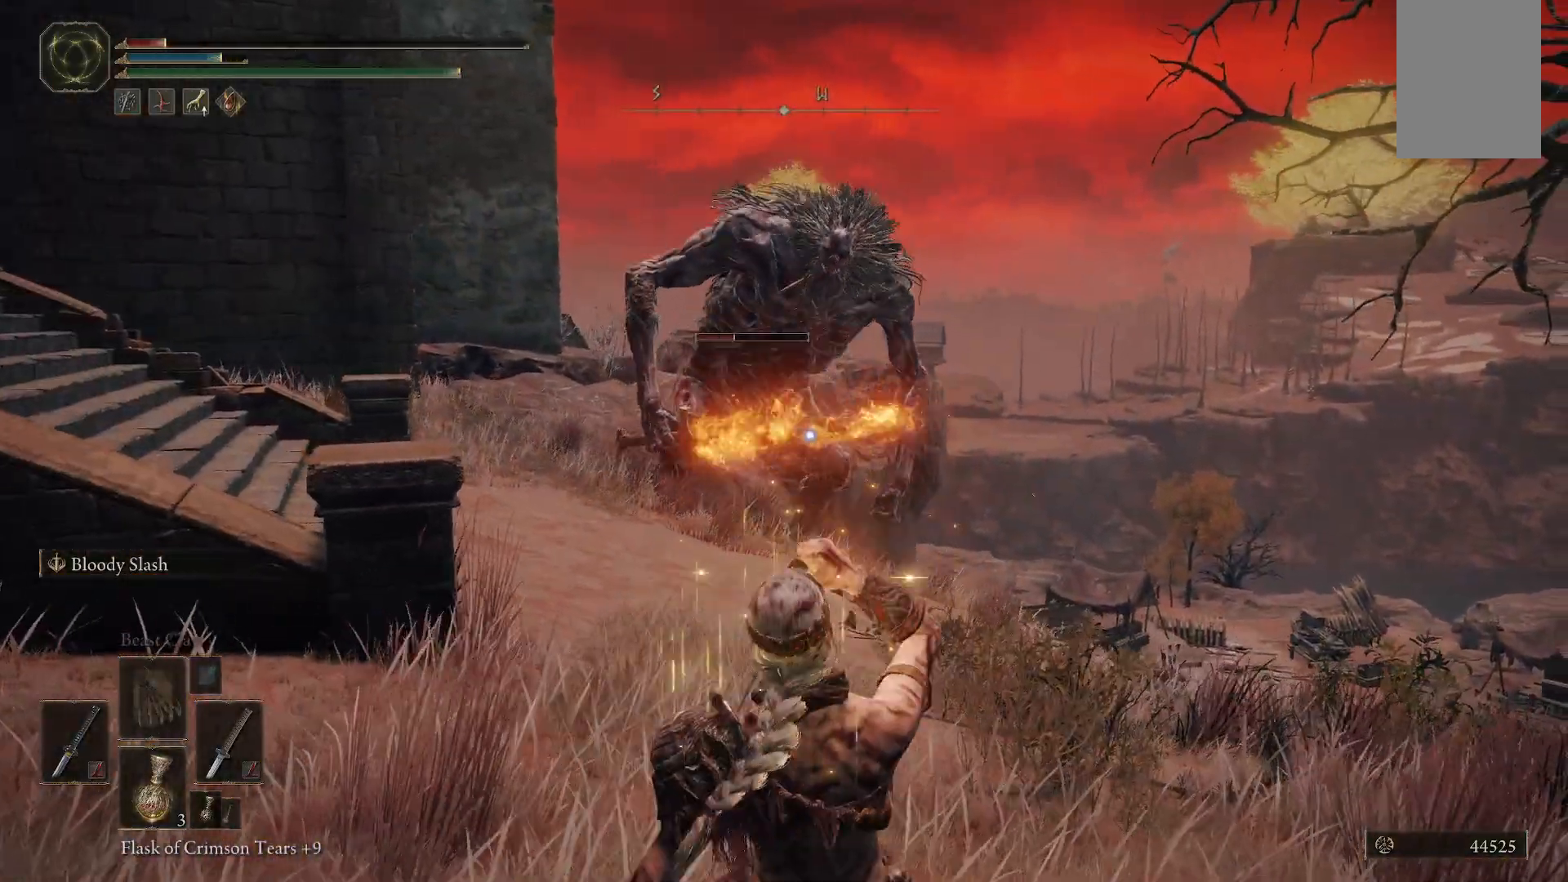
{"dt_ms": 500, "buttons": [], "left_stick": "up-right", "right_stick": "center", "events": []}
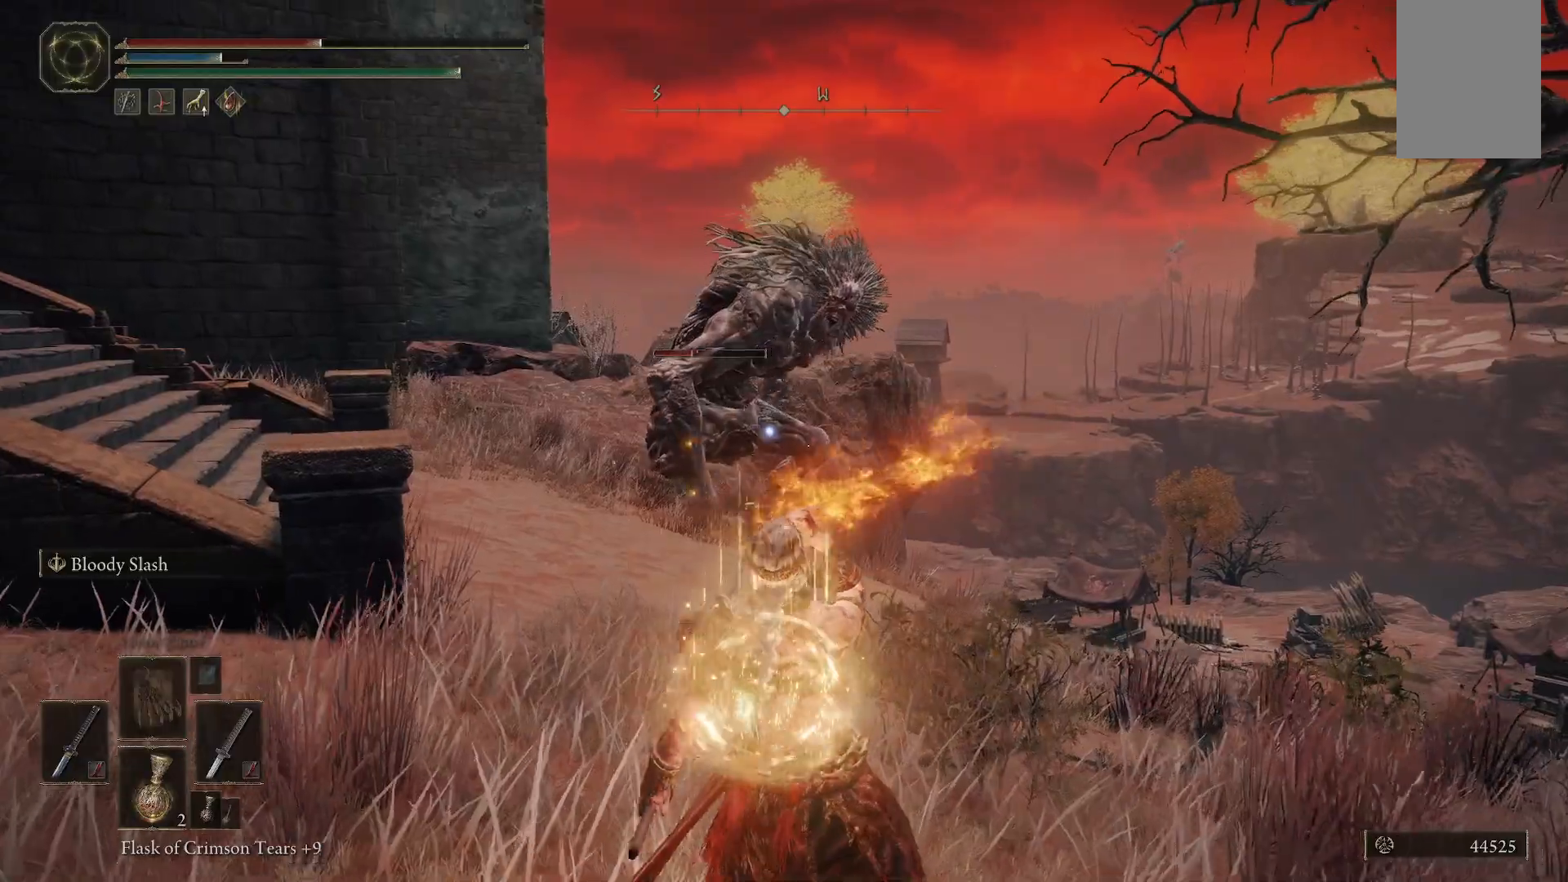
{"dt_ms": 500, "buttons": [], "left_stick": "up", "right_stick": "center", "events": [[150, "left_stick", "up"]]}
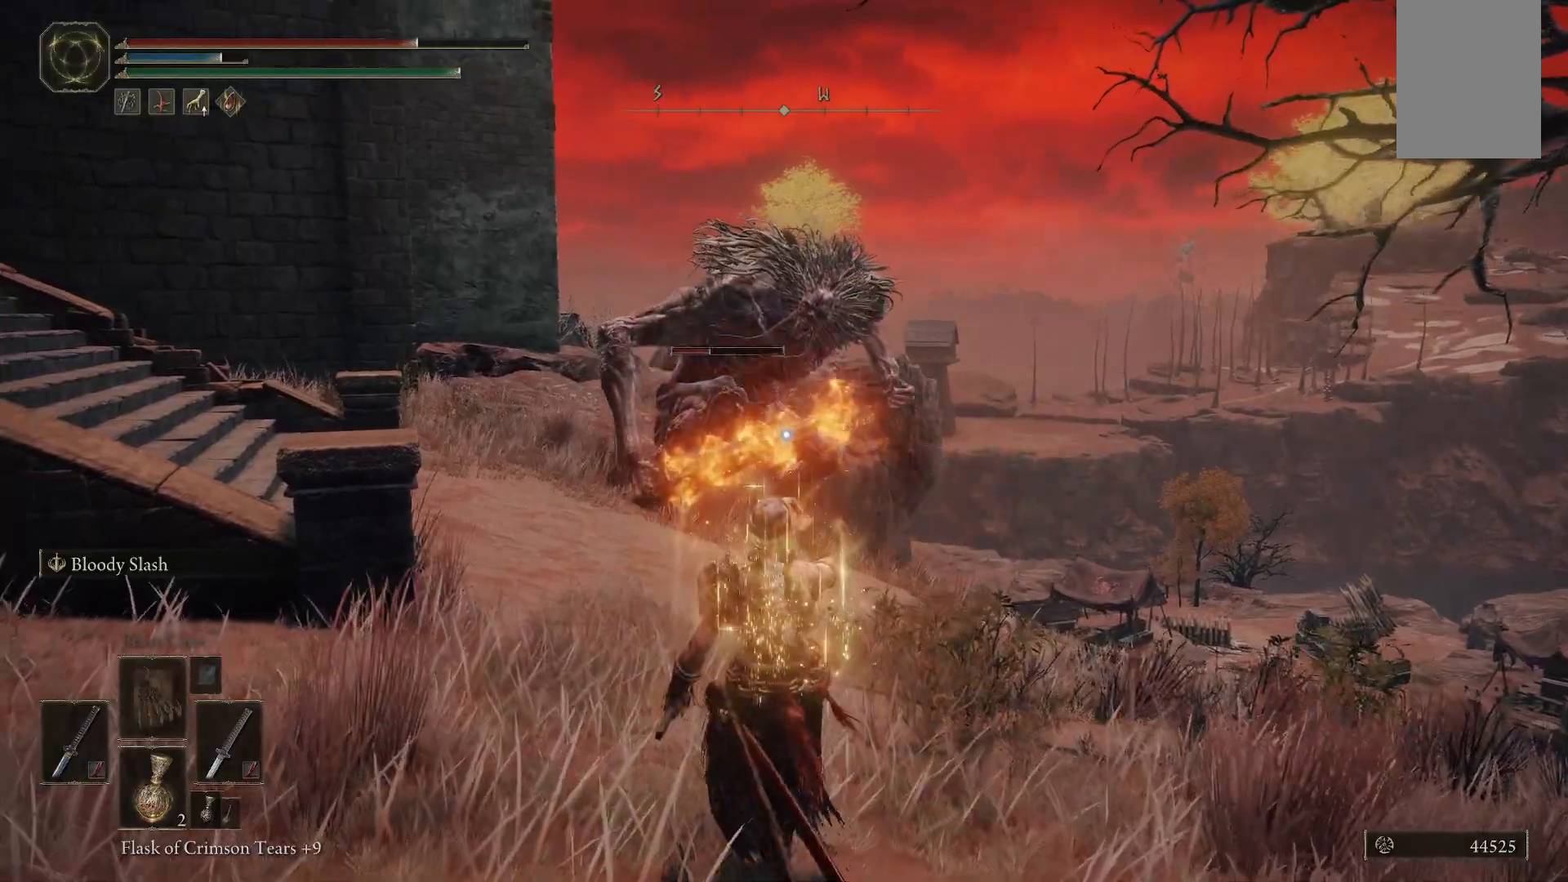
{"dt_ms": 500, "buttons": [], "left_stick": "up", "right_stick": "center", "events": []}
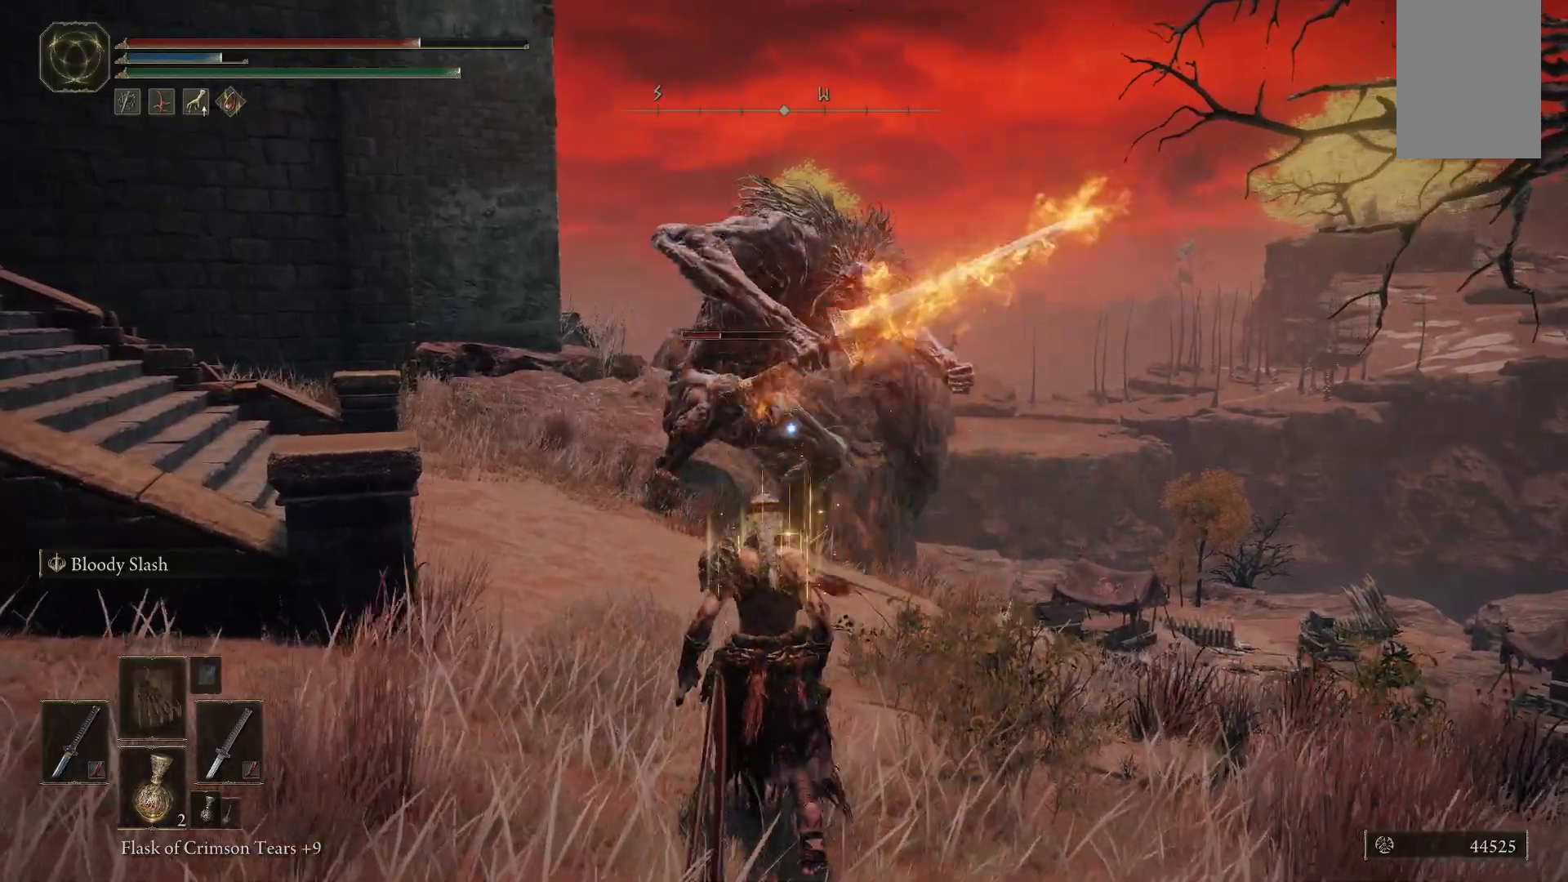
{"dt_ms": 500, "buttons": [], "left_stick": "up-left", "right_stick": "center", "events": [[467, "left_stick", "up-left"]]}
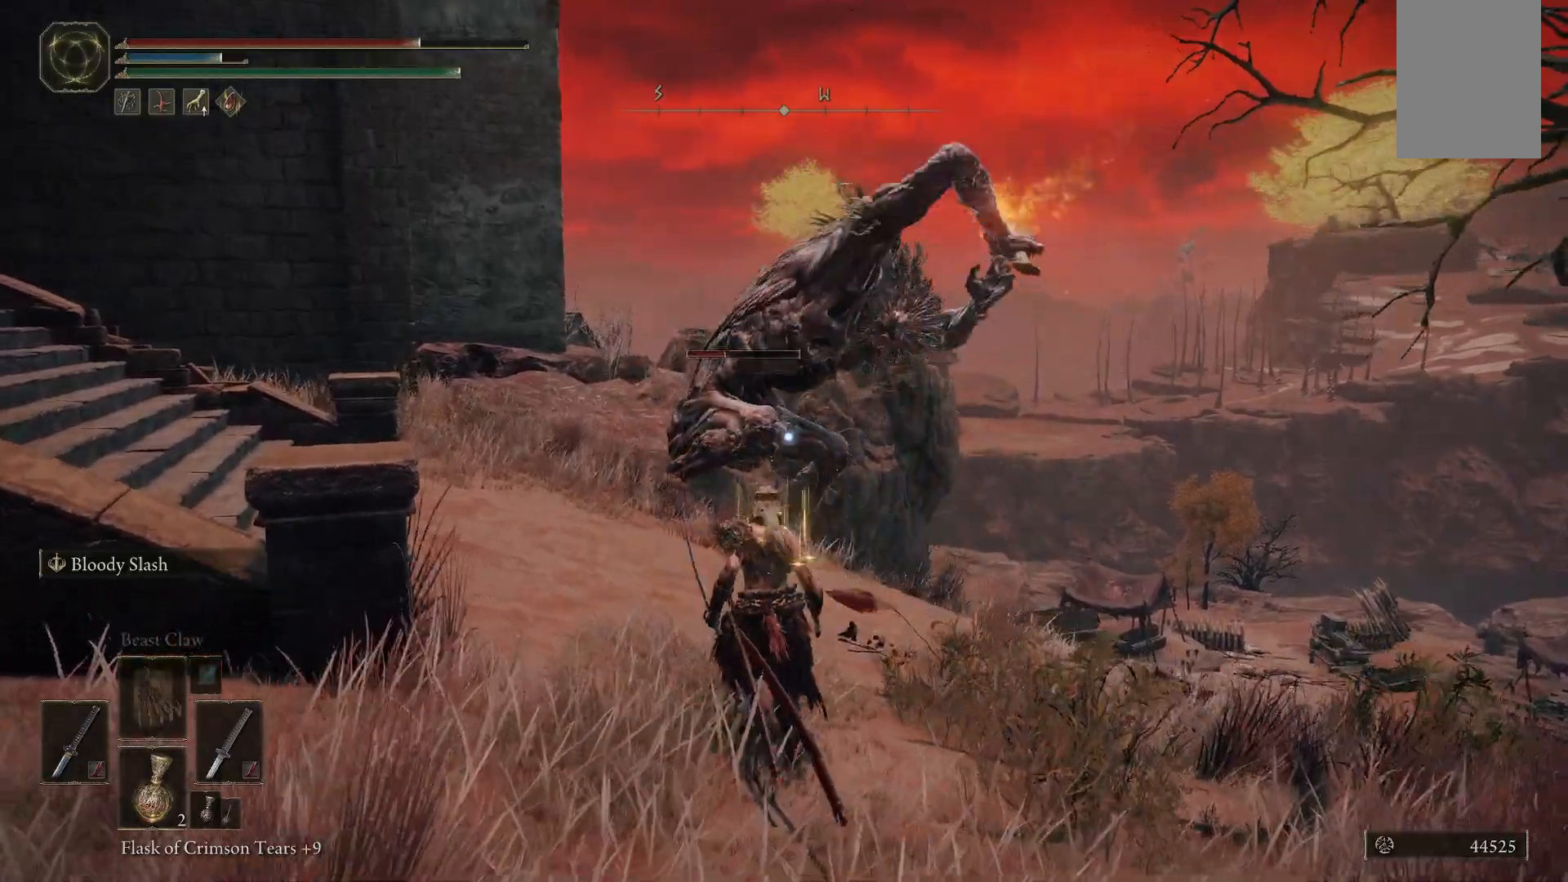
{"dt_ms": 500, "buttons": [], "left_stick": "up-left", "right_stick": "center", "events": [[33, "B", "down"], [200, "B", "up"]]}
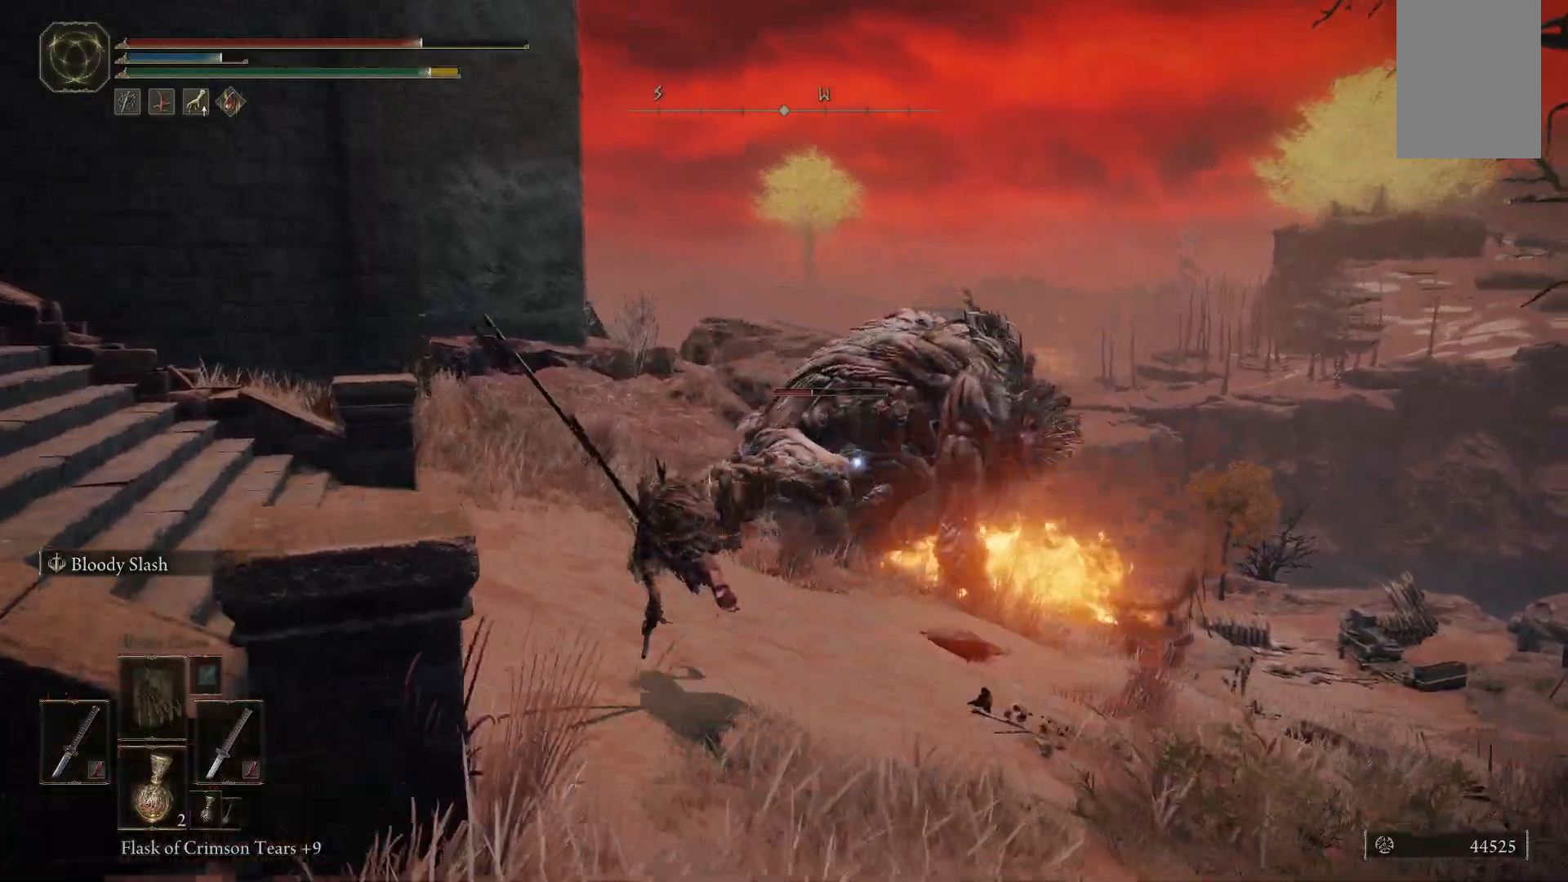
{"dt_ms": 500, "buttons": ["B"], "left_stick": "up", "right_stick": "center", "events": [[67, "left_stick", "up"], [433, "B", "down"]]}
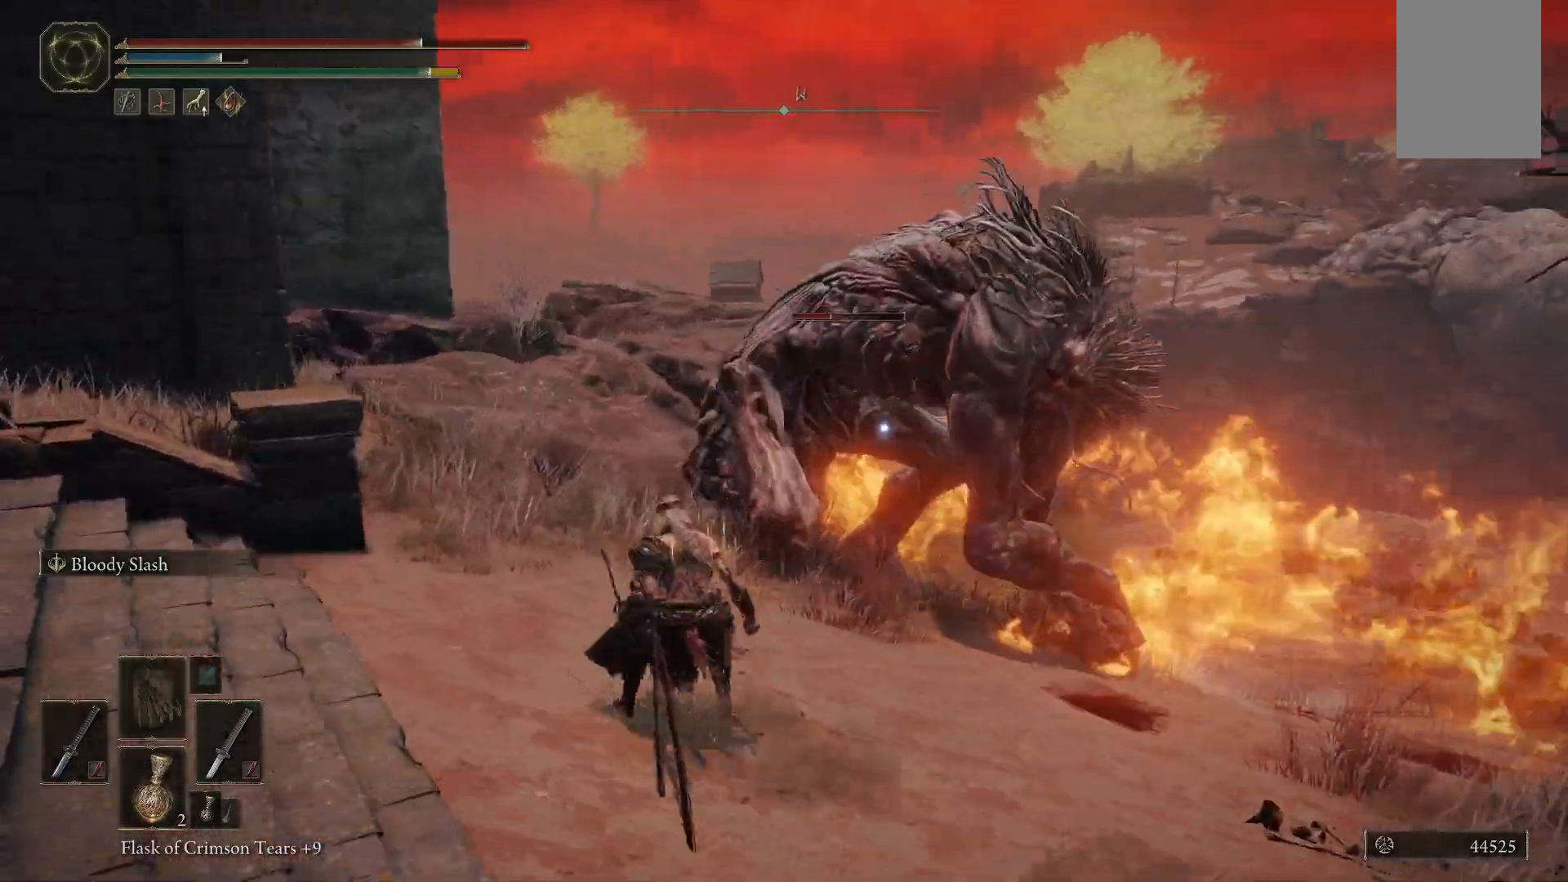
{"dt_ms": 500, "buttons": [], "left_stick": "up", "right_stick": "center"}
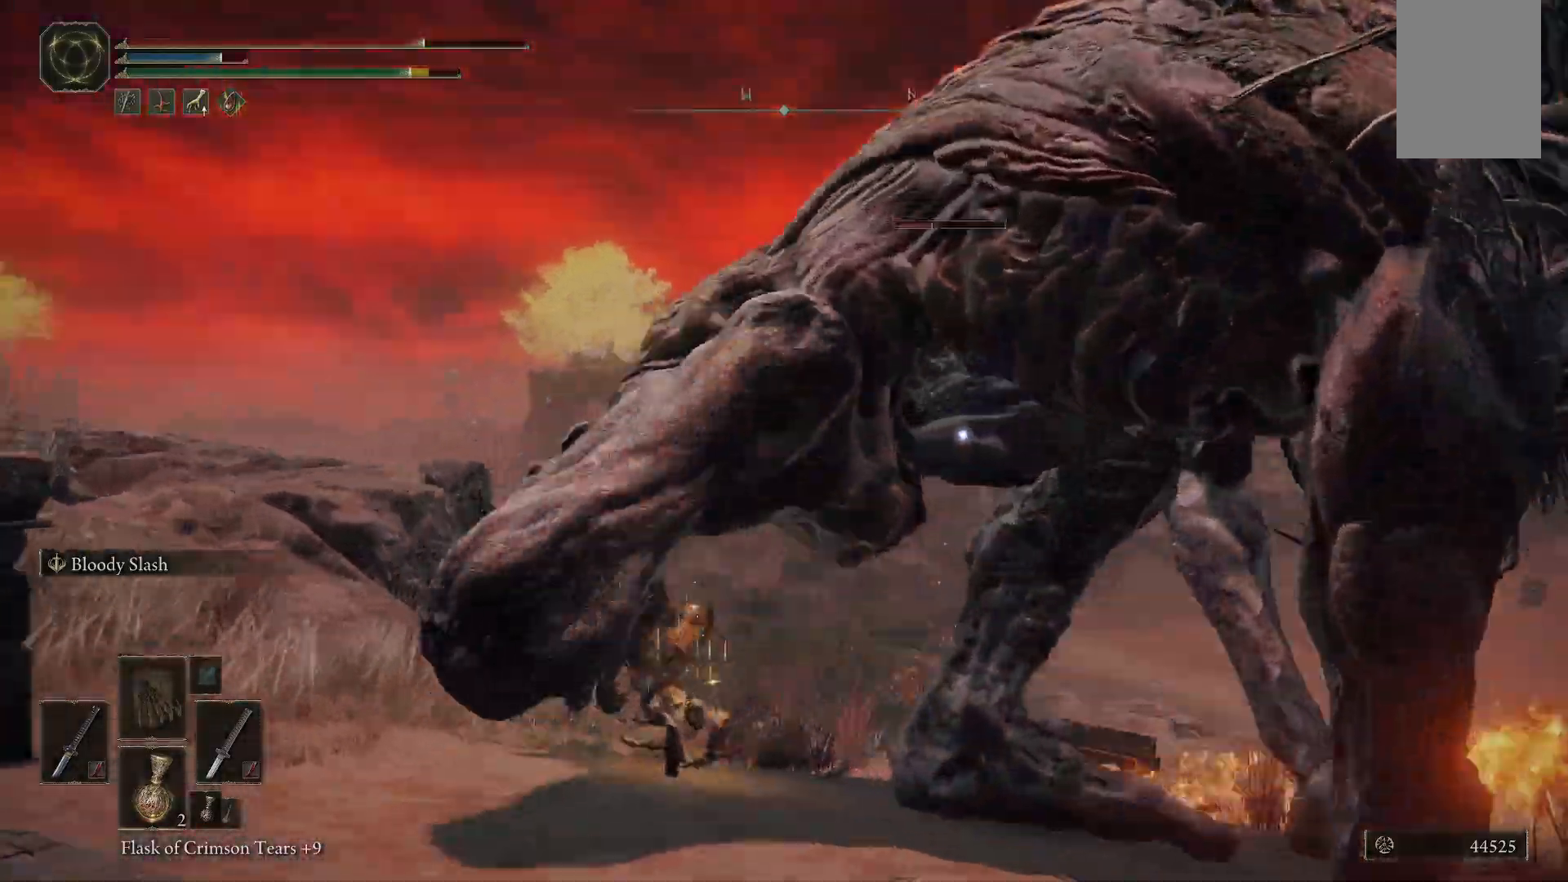
{"dt_ms": 500, "buttons": [], "left_stick": "up-right", "right_stick": "center", "events": [[217, "L2", "down"], [350, "left_stick", "up-right"], [433, "L2", "up"]]}
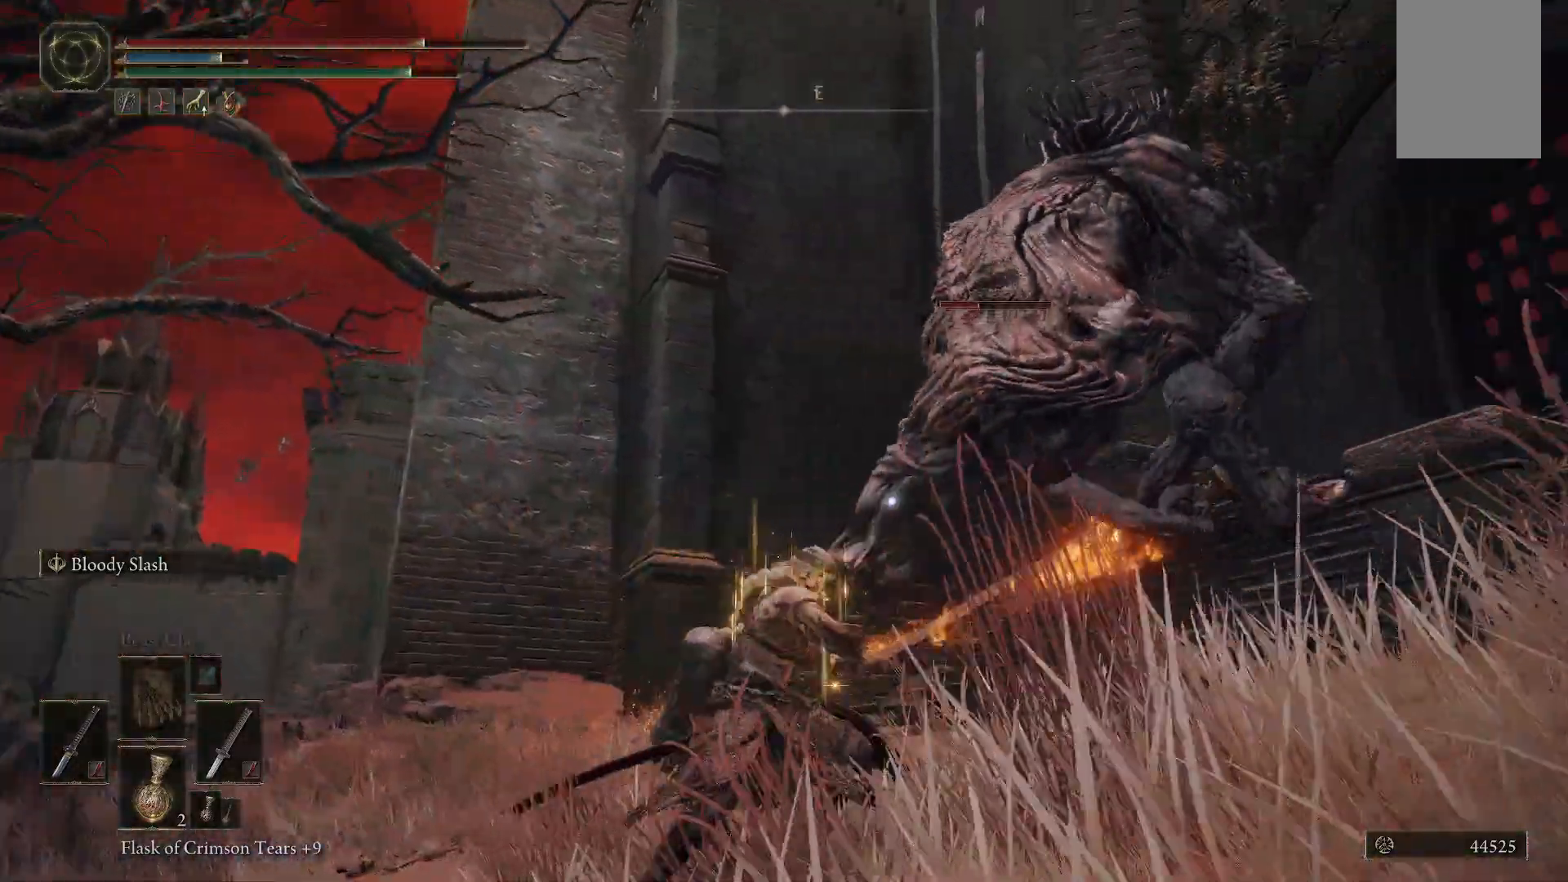
{"dt_ms": 500, "buttons": [], "left_stick": "up-right", "right_stick": "center", "events": []}
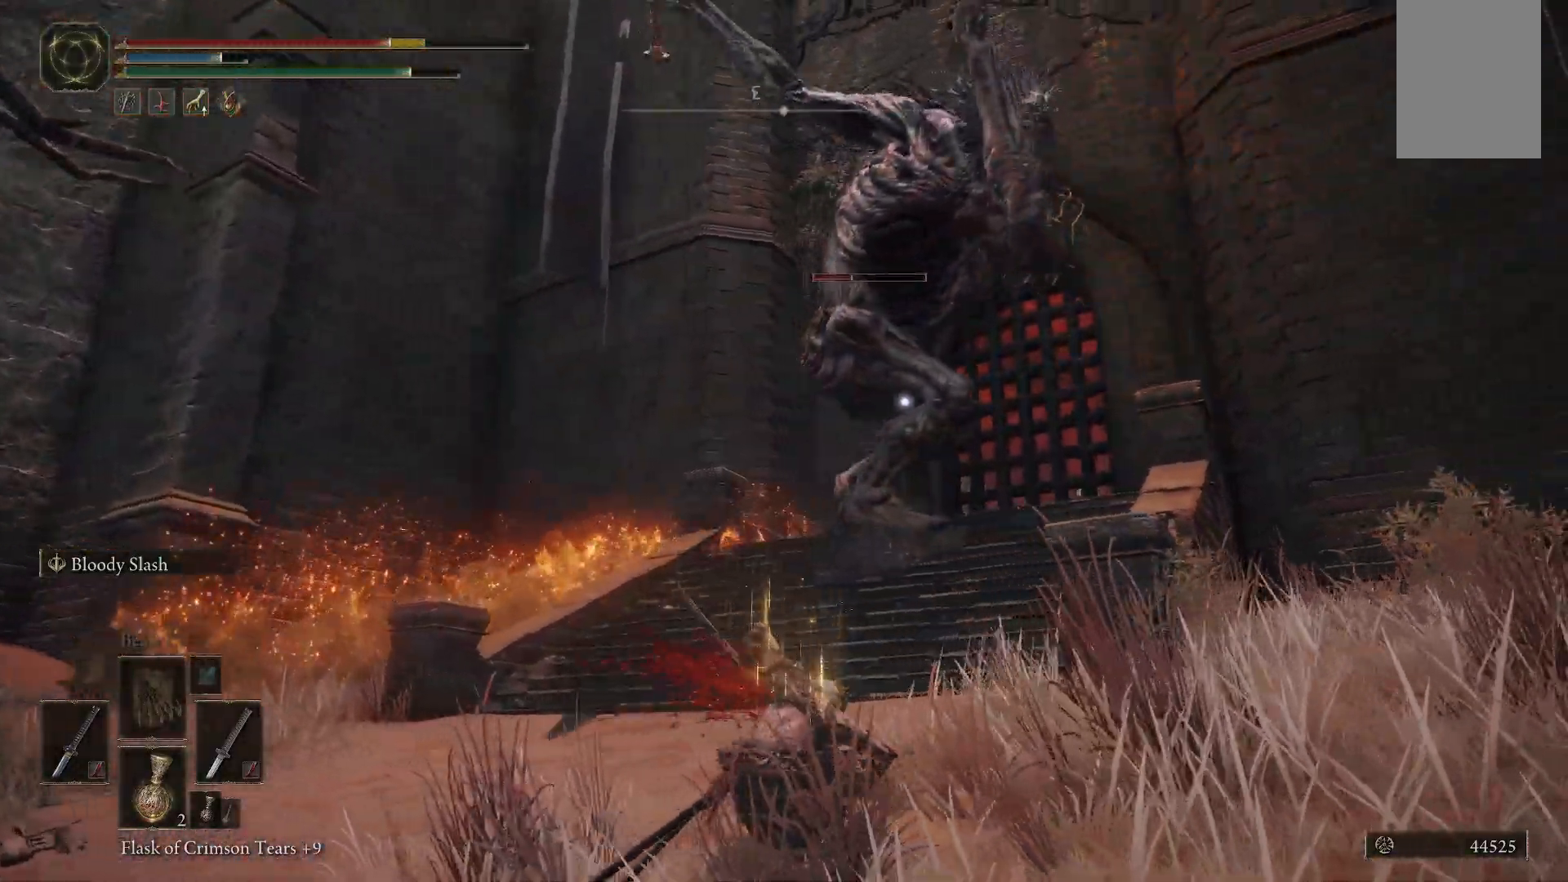
{"dt_ms": 500, "buttons": [], "left_stick": "up-right", "right_stick": "center", "events": []}
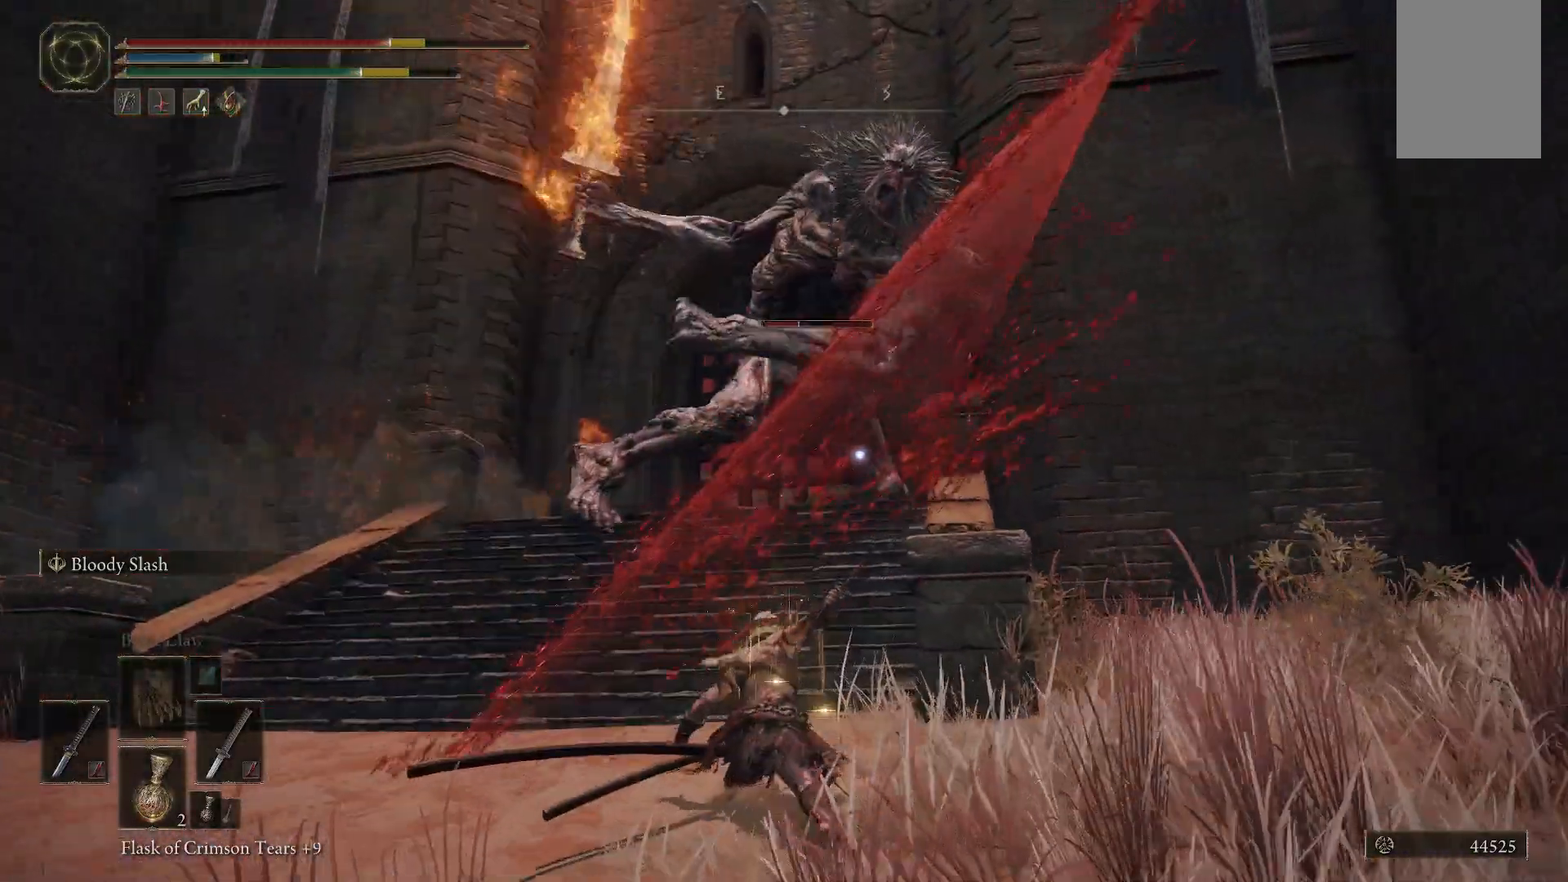
{"dt_ms": 500, "buttons": ["B"], "left_stick": "up", "right_stick": "center", "events": [[150, "left_stick", "center"], [267, "left_stick", "up"], [450, "B", "down"]]}
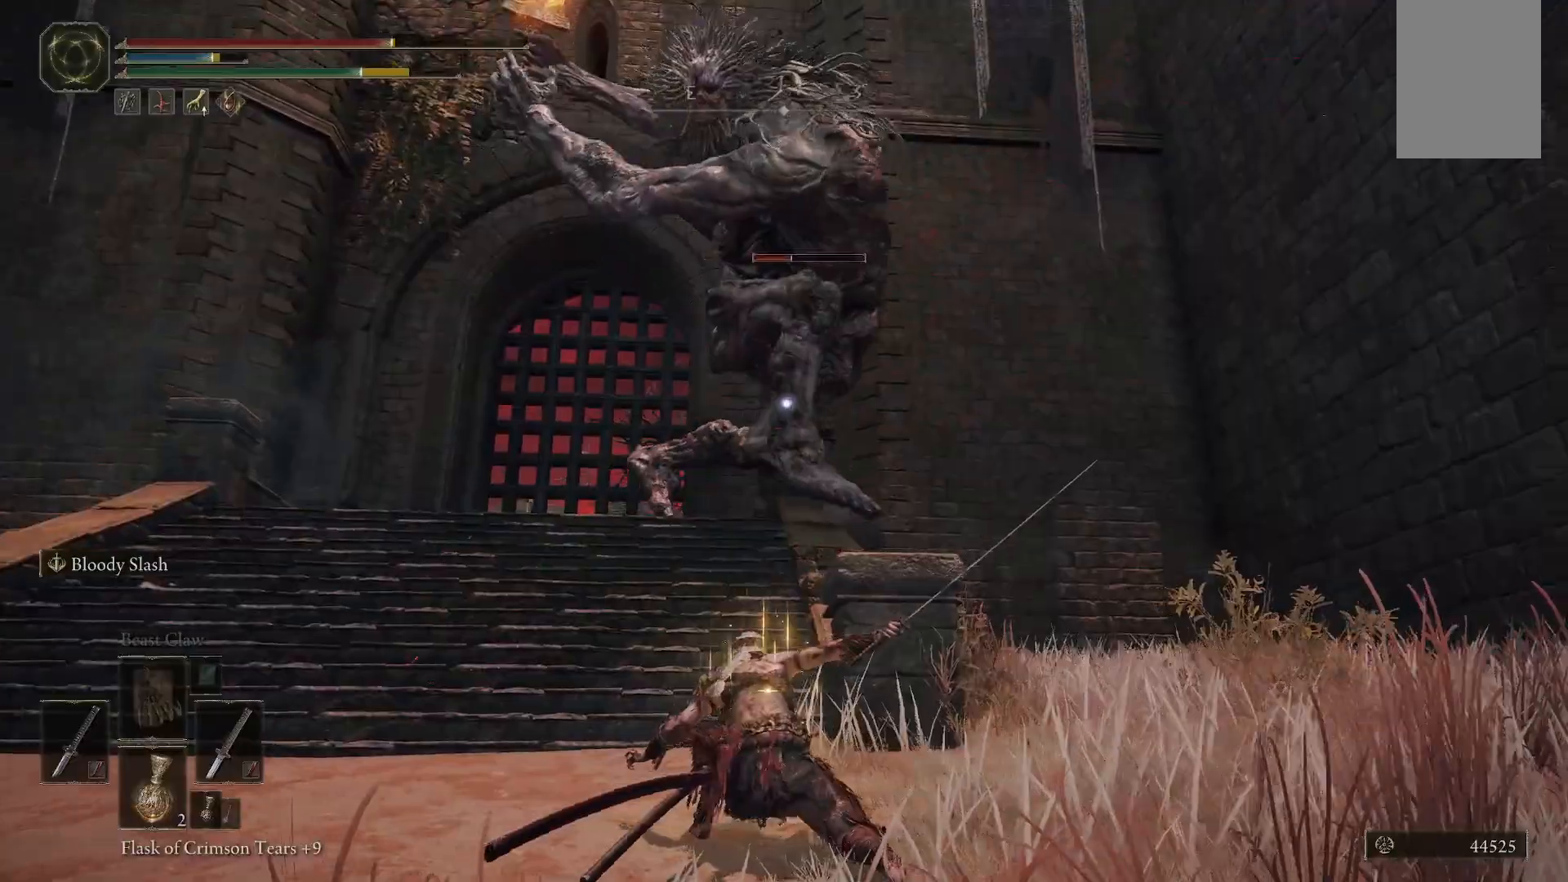
{"dt_ms": 1000, "buttons": ["L2"], "left_stick": "up", "right_stick": "center"}